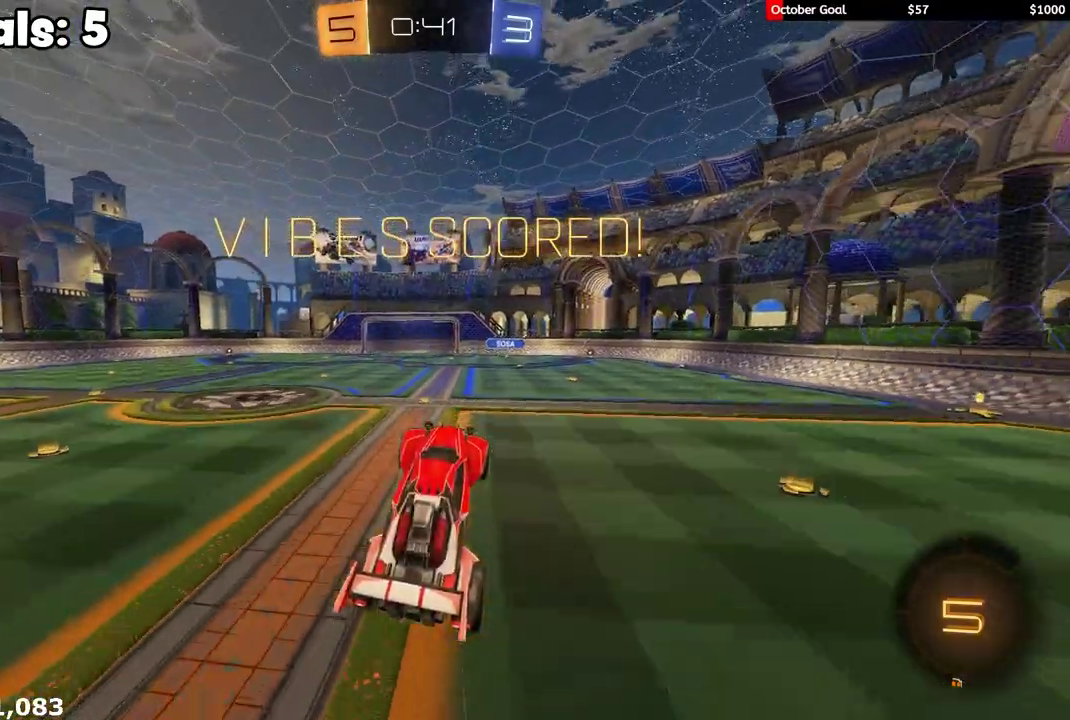
Gameplay with a controller (Xbox layout); each line is a JSON object with the inputs held at the frame after it. "events" lists button and stick changes between this image and that frame as [ms after this image, input, new state], when the widget could be followed in between.
{"buttons": [], "left_stick": "center", "right_stick": "center", "events": [[17, "A", "up"], [217, "A", "down"], [267, "A", "up"], [400, "A", "down"], [450, "A", "up"]]}
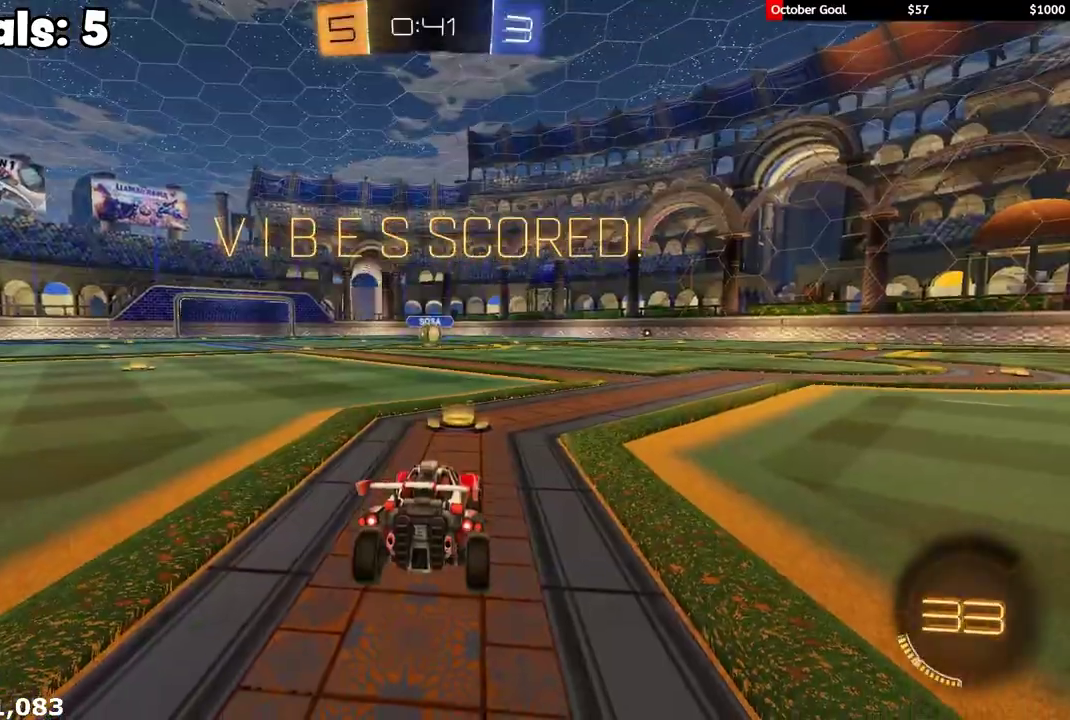
{"buttons": ["Y", "R1", "R2"], "left_stick": "center", "right_stick": "center", "events": [[83, "R2", "down"], [117, "R1", "down"], [267, "Y", "down"], [383, "Y", "up"], [450, "Y", "down"]]}
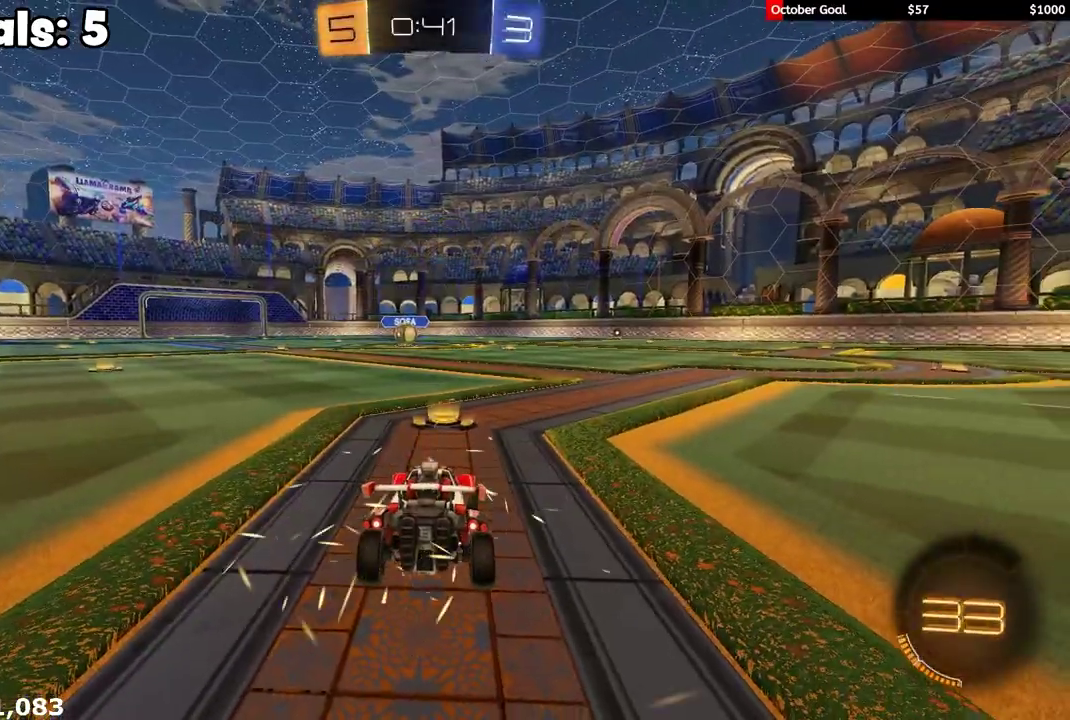
{"buttons": [], "left_stick": "center", "right_stick": "center", "events": [[50, "Y", "up"], [450, "R1", "up"], [450, "R2", "up"]]}
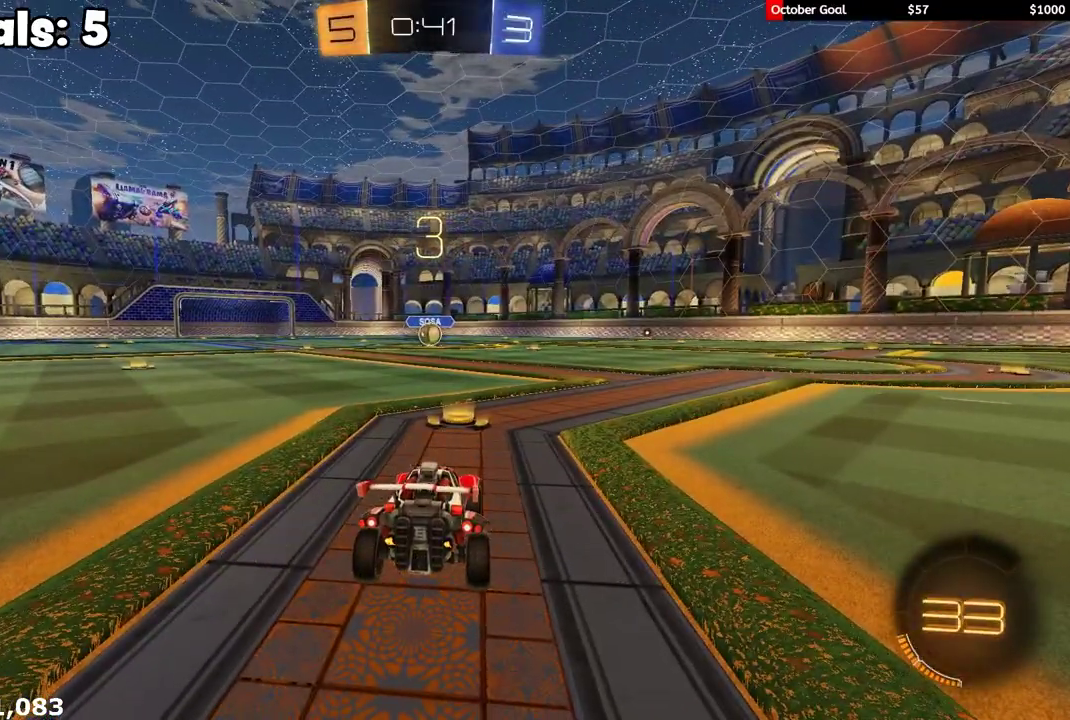
{"buttons": ["R1", "R2"], "left_stick": "center", "right_stick": "center", "events": [[33, "R2", "down"], [83, "R1", "down"]]}
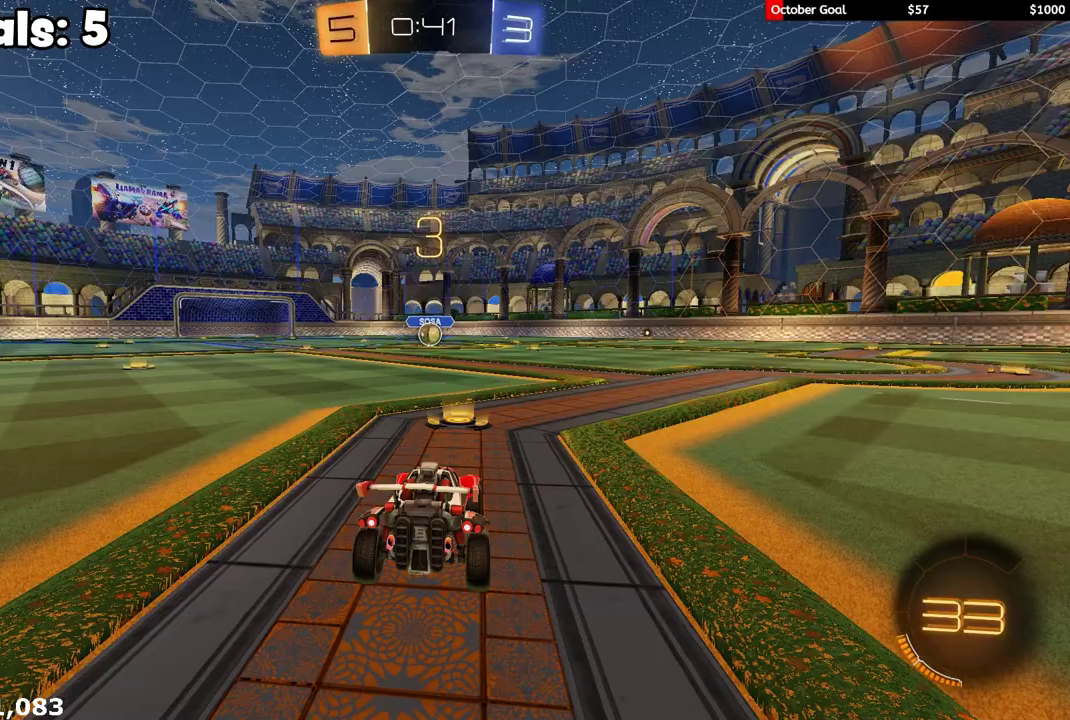
{"buttons": ["R1", "R2"], "left_stick": "center", "right_stick": "center", "events": []}
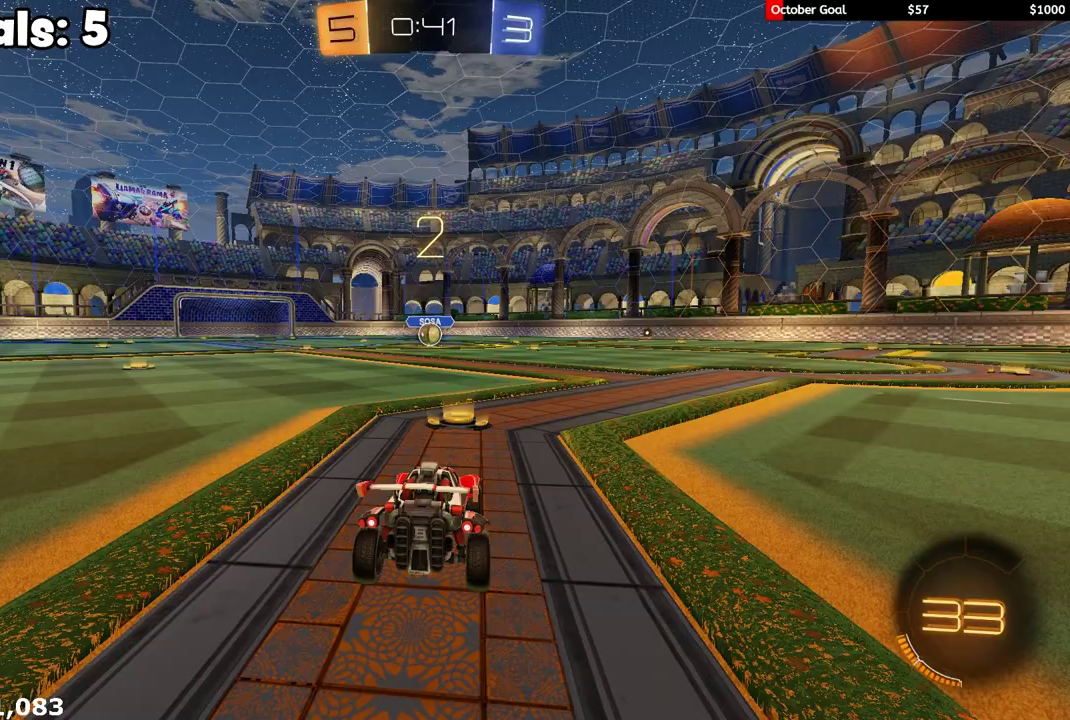
{"buttons": ["R1", "R2"], "left_stick": "center", "right_stick": "center", "events": []}
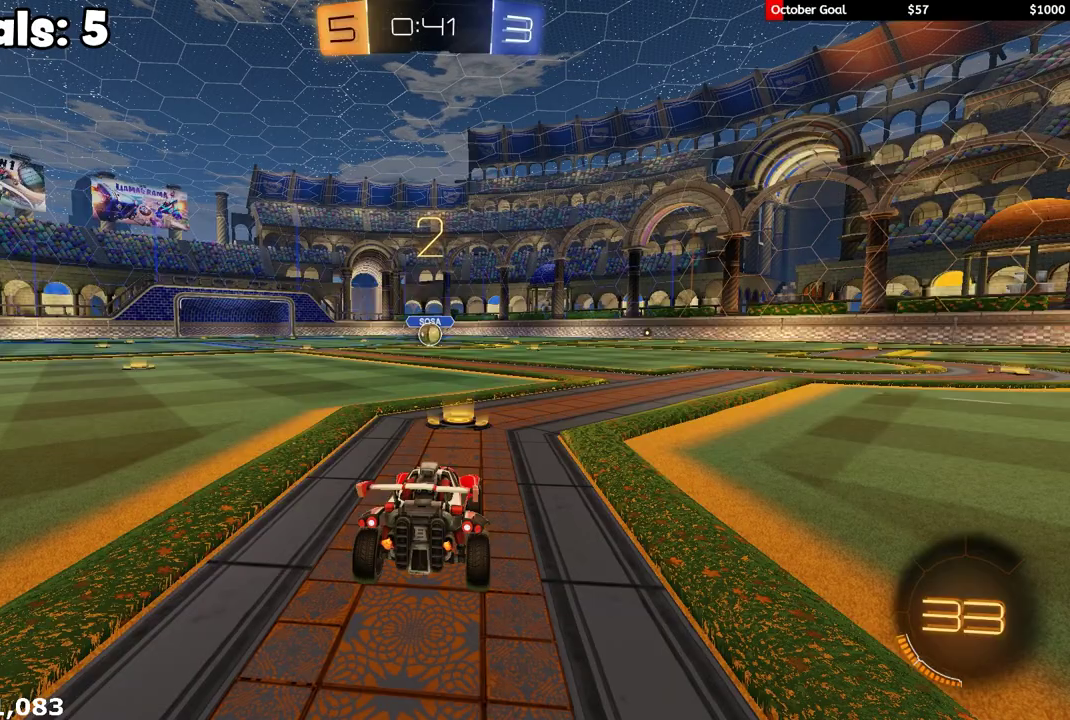
{"buttons": ["R1", "R2"], "left_stick": "center", "right_stick": "center", "events": []}
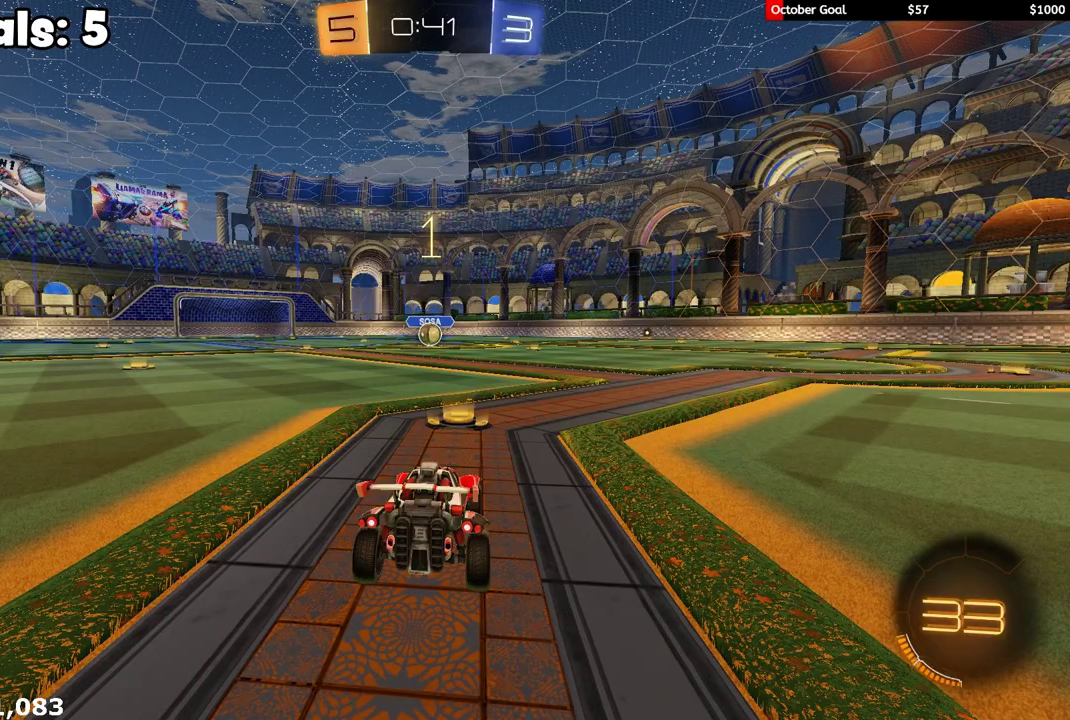
{"buttons": ["R1", "R2"], "left_stick": "center", "right_stick": "center", "events": []}
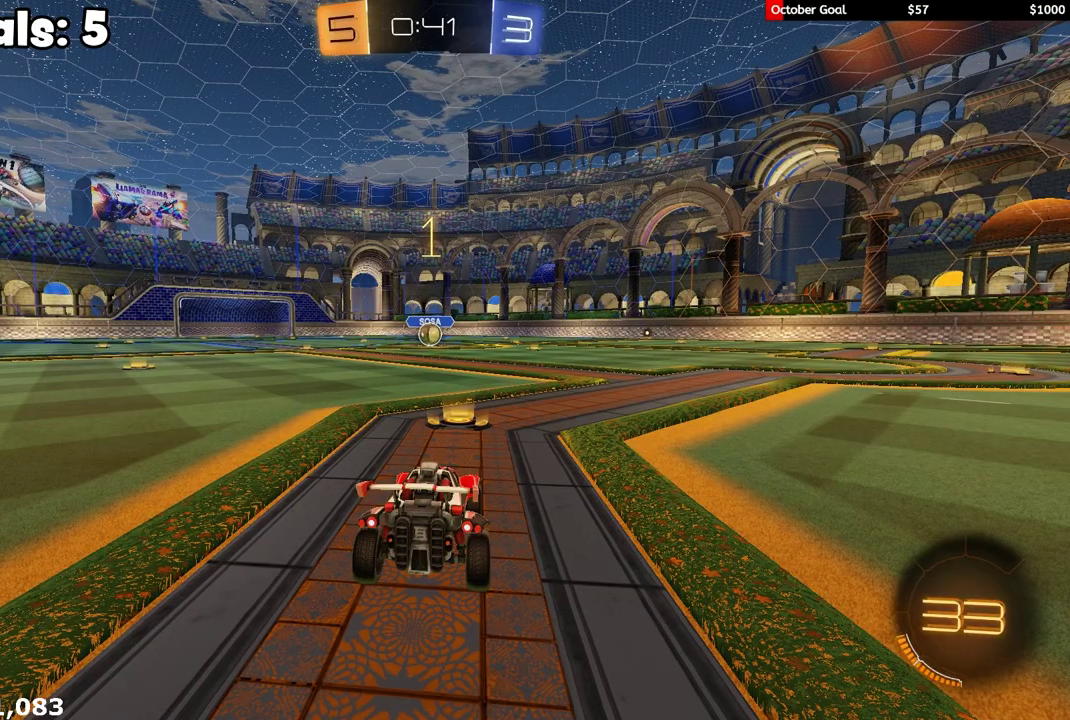
{"buttons": ["R1", "R2"], "left_stick": "center", "right_stick": "center", "events": []}
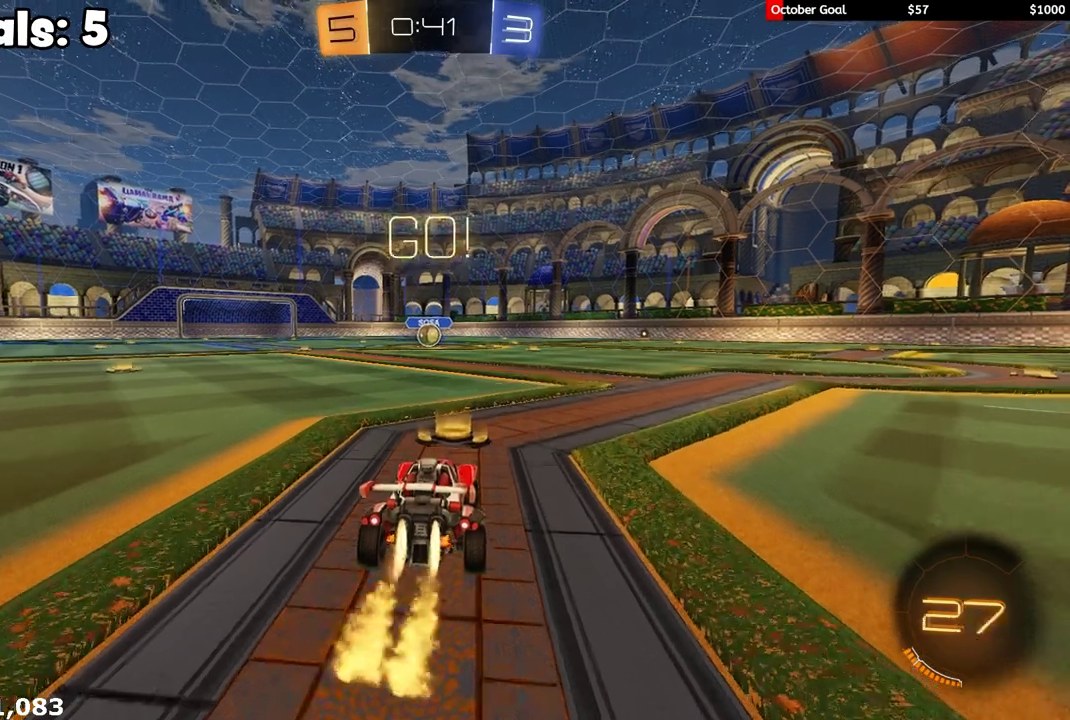
{"buttons": ["Y", "L1", "R1", "R2", "L3"], "left_stick": "down-left", "right_stick": "center", "events": [[117, "left_stick", "up-right"], [183, "A", "down"], [233, "A", "up"], [250, "left_stick", "up-left"], [267, "L1", "down"], [267, "L3", "down"], [283, "A", "down"], [317, "A", "up"], [317, "B", "down"], [317, "R1", "up"], [317, "Y", "down"], [350, "left_stick", "down-left"], [367, "B", "up"], [367, "R1", "down"], [400, "Y", "up"], [433, "Y", "down"]]}
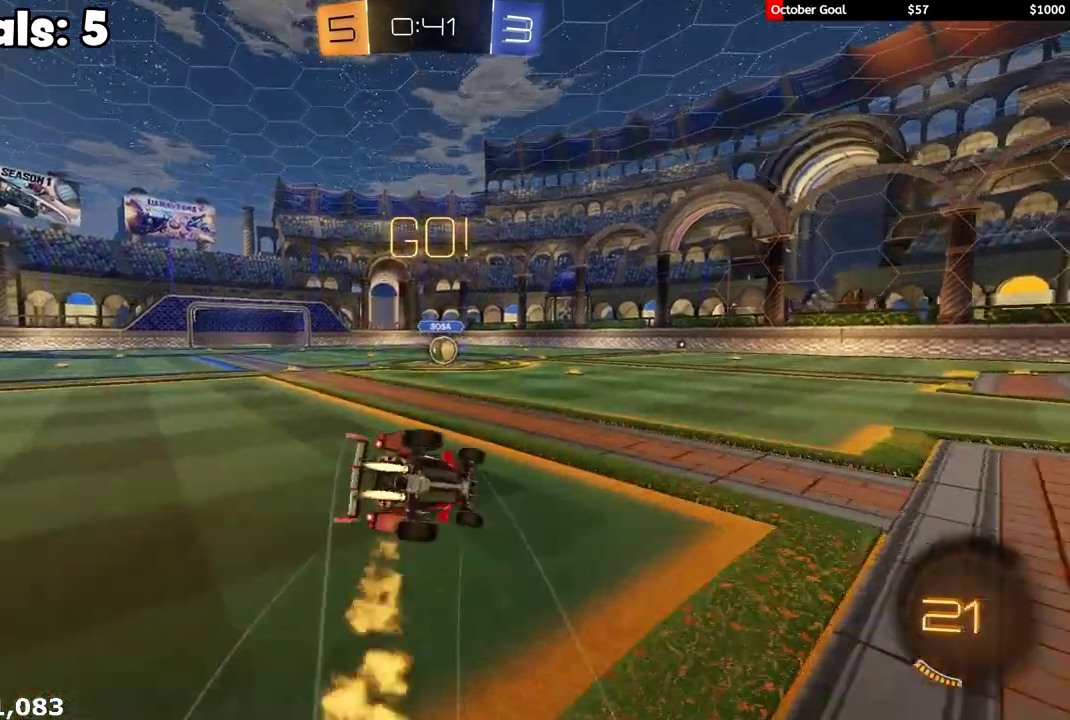
{"buttons": ["L1", "R1", "R2"], "left_stick": "left", "right_stick": "center"}
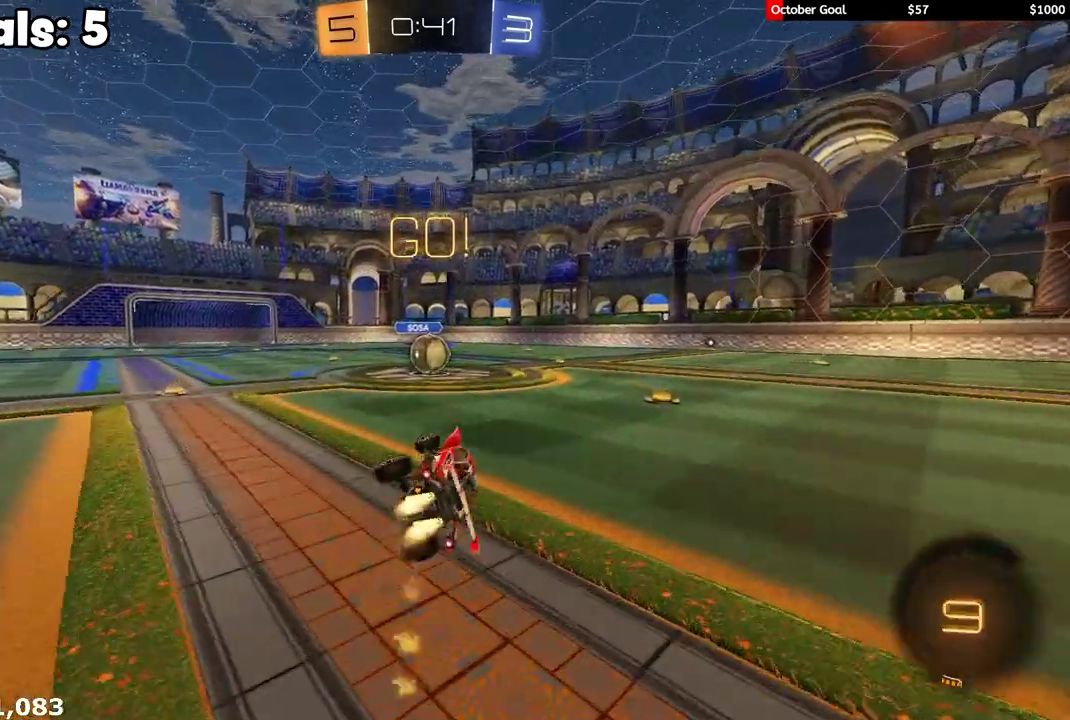
{"buttons": ["A", "R1", "R2"], "left_stick": "center", "right_stick": "center"}
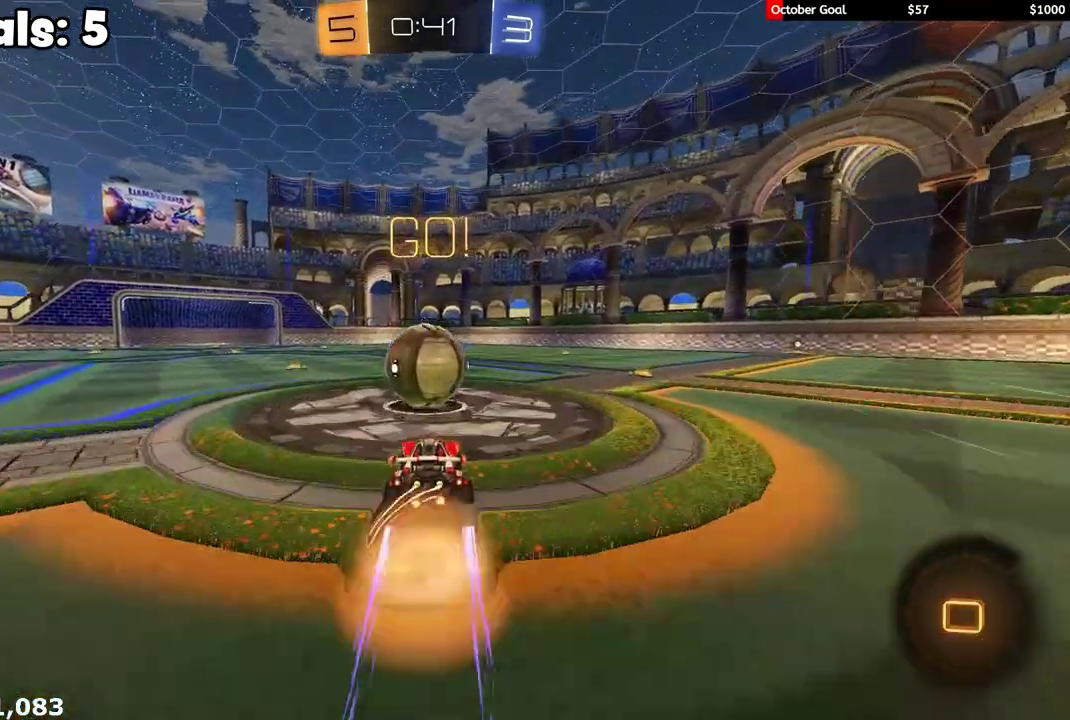
{"buttons": ["R2"], "left_stick": "center", "right_stick": "center", "events": [[33, "A", "up"], [67, "R1", "up"], [100, "L1", "down"], [117, "left_stick", "up"], [133, "R1", "down"], [167, "A", "down"], [283, "A", "up"], [317, "R1", "up"], [383, "left_stick", "center"], [483, "L1", "up"]]}
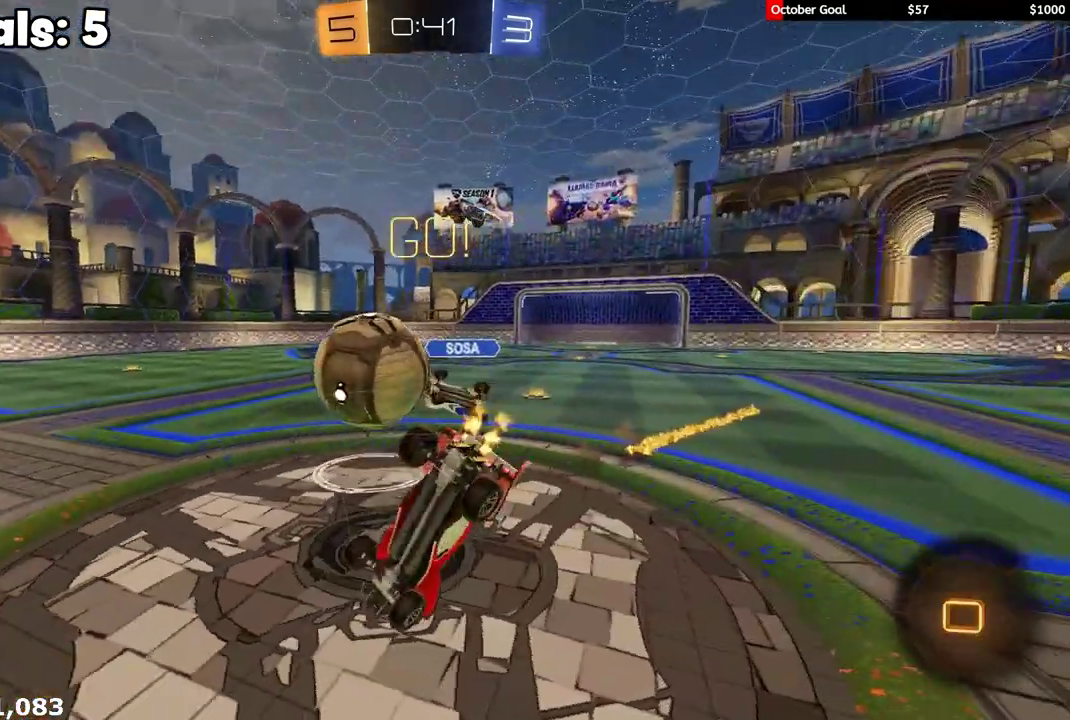
{"buttons": ["R2"], "left_stick": "up-left", "right_stick": "center", "events": [[100, "left_stick", "up-left"]]}
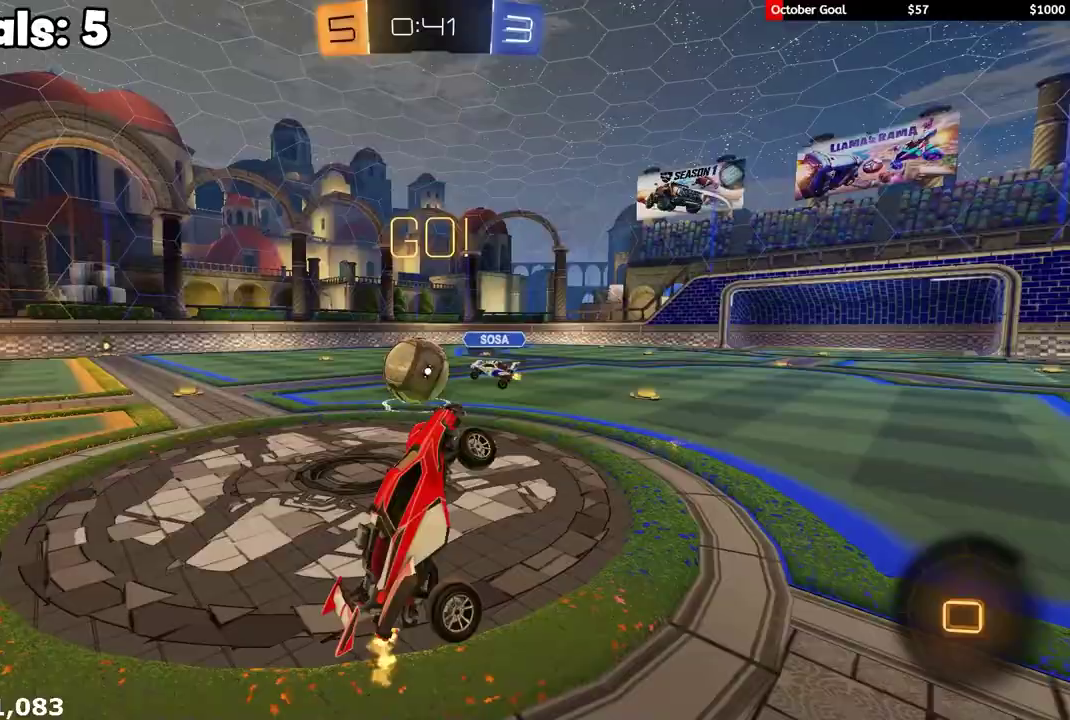
{"buttons": ["R2"], "left_stick": "left", "right_stick": "center", "events": [[233, "left_stick", "left"]]}
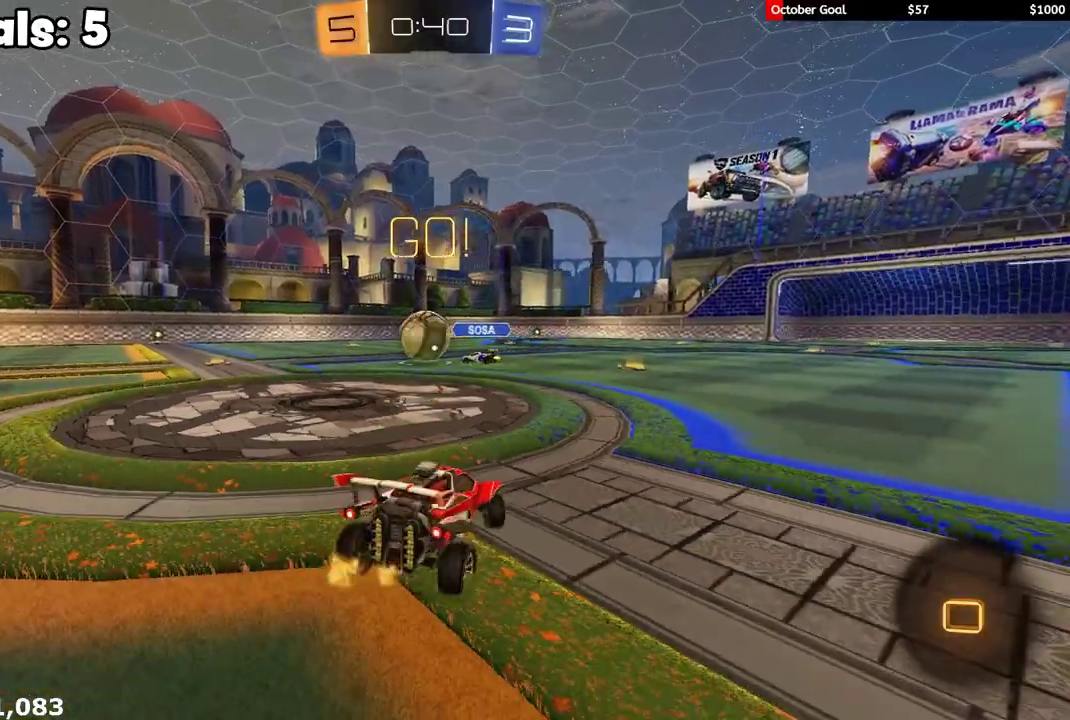
{"buttons": ["R2"], "left_stick": "left", "right_stick": "center", "events": []}
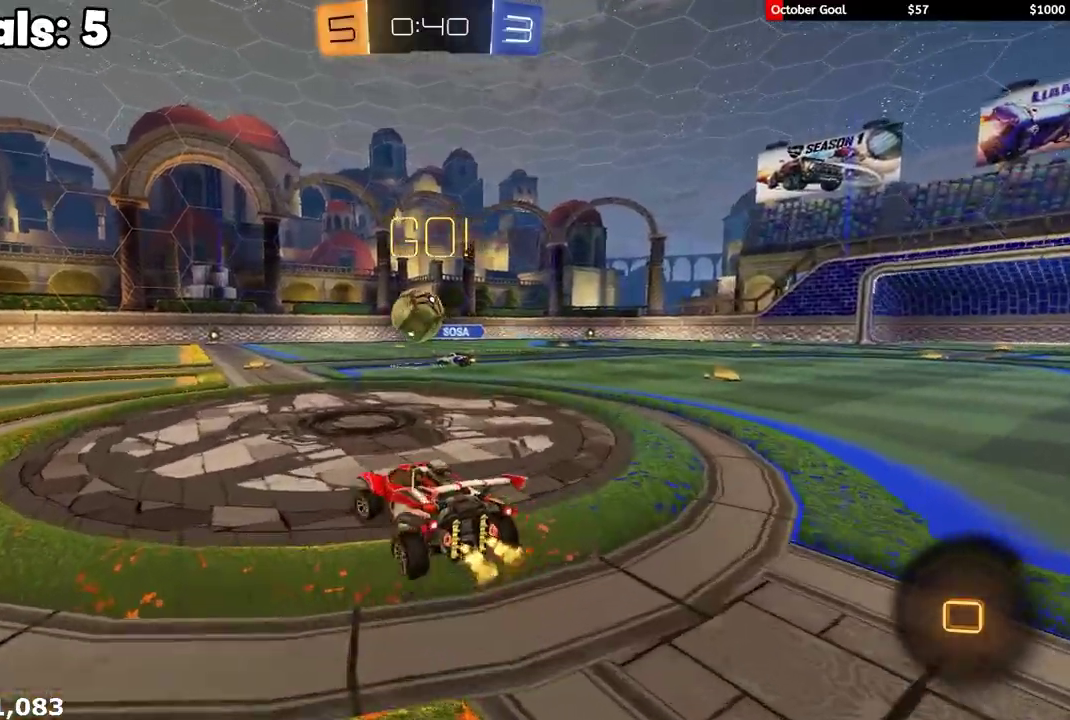
{"buttons": ["R2"], "left_stick": "center", "right_stick": "center", "events": [[100, "left_stick", "center"], [383, "left_stick", "left"], [500, "left_stick", "center"]]}
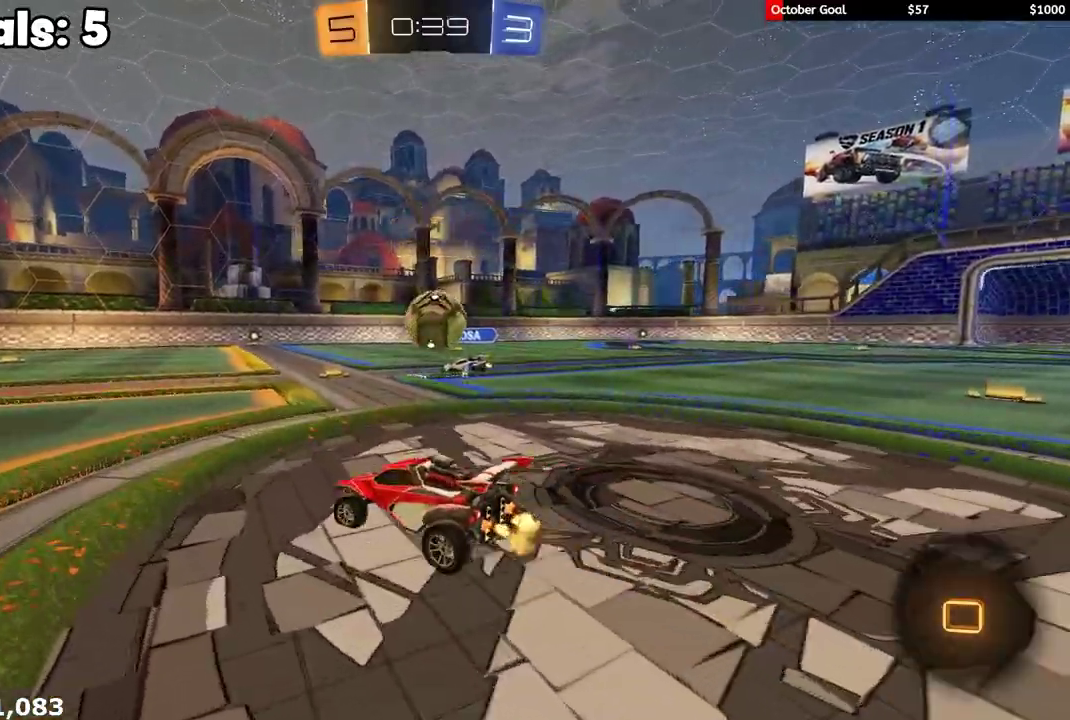
{"buttons": [], "left_stick": "right", "right_stick": "center", "events": [[367, "left_stick", "right"], [450, "R2", "up"]]}
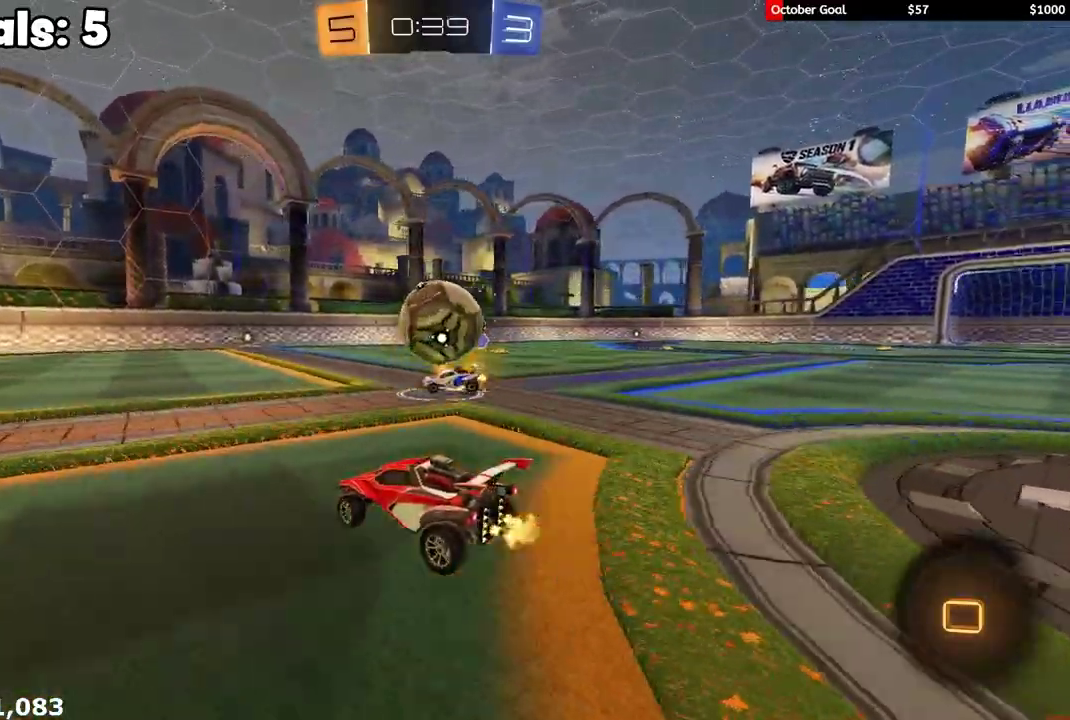
{"buttons": ["L1", "R2", "L3"], "left_stick": "down-left", "right_stick": "center"}
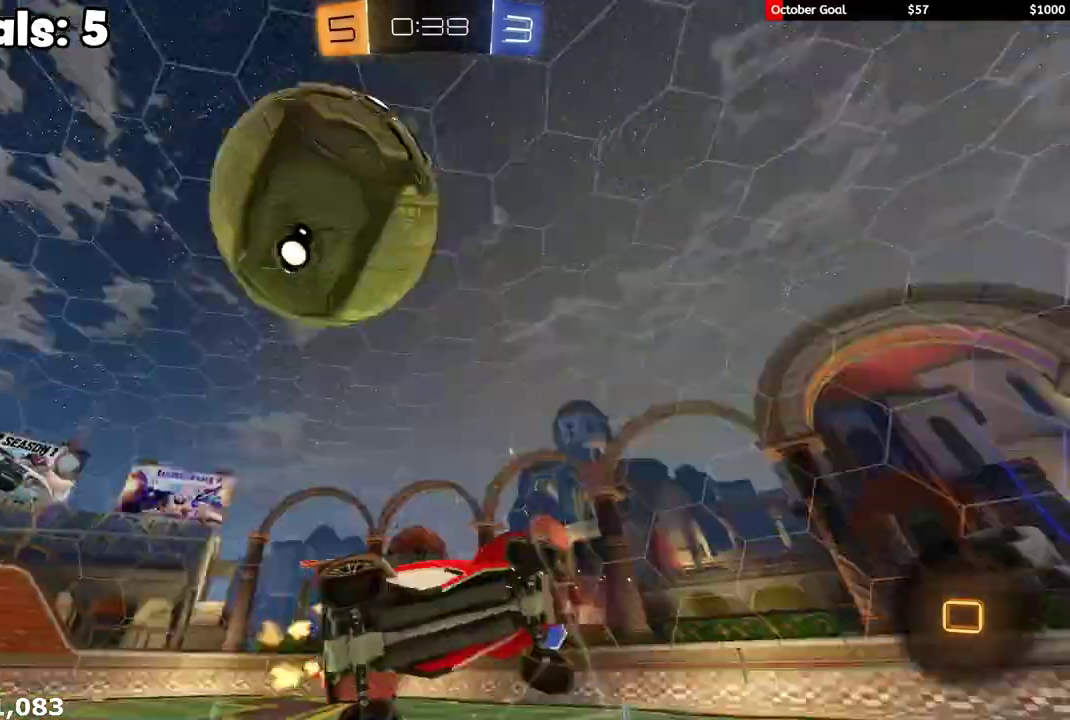
{"buttons": [], "left_stick": "left", "right_stick": "center", "events": [[133, "L3", "up"], [133, "Y", "down"], [250, "Y", "up"], [333, "left_stick", "left"], [467, "R2", "up"], [500, "L1", "up"]]}
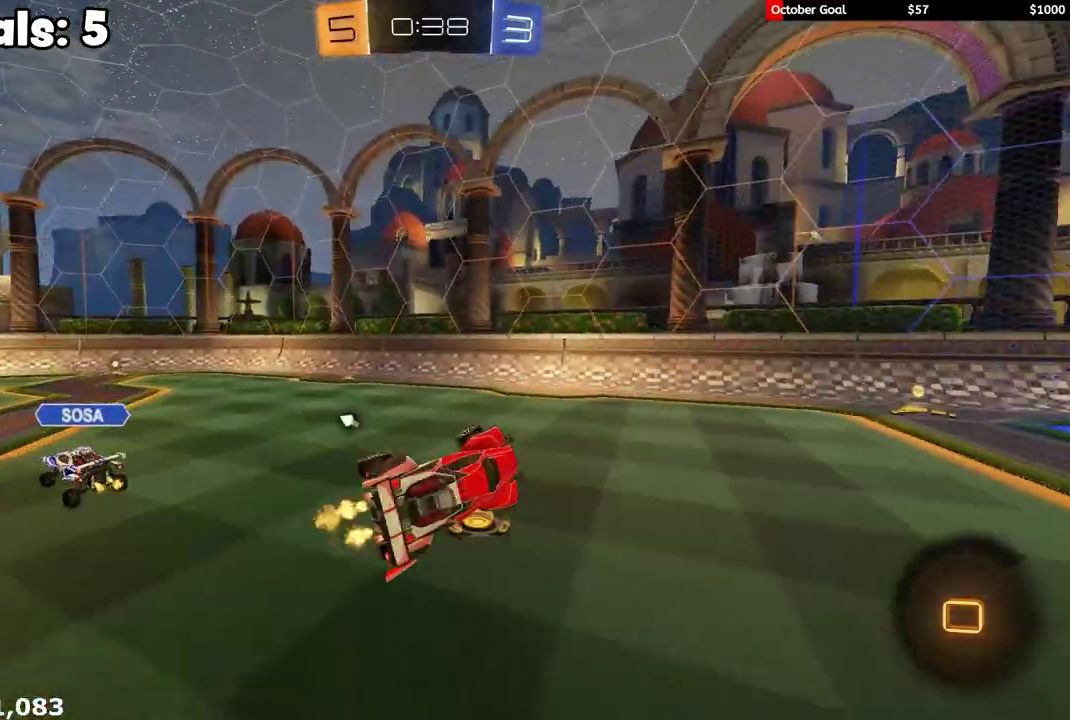
{"buttons": ["R2"], "left_stick": "left", "right_stick": "center", "events": [[50, "left_stick", "up-left"], [133, "R2", "down"], [150, "Y", "down"], [233, "Y", "up"], [267, "R2", "up"], [333, "left_stick", "left"], [417, "R2", "down"]]}
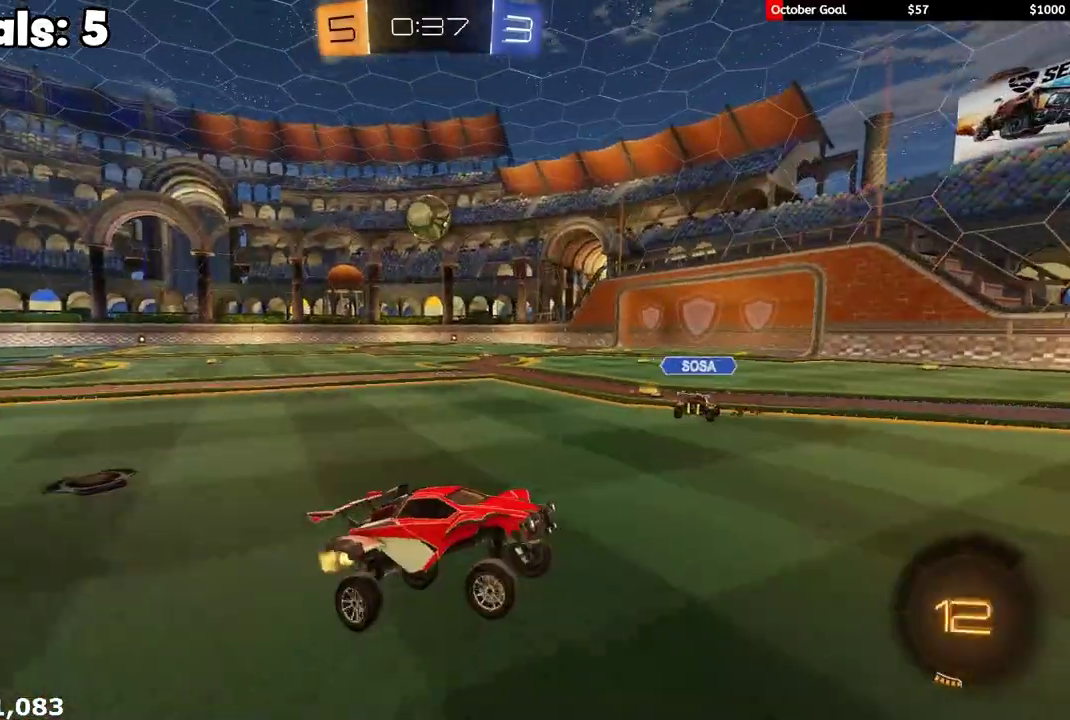
{"buttons": ["R2"], "left_stick": "left", "right_stick": "center", "events": []}
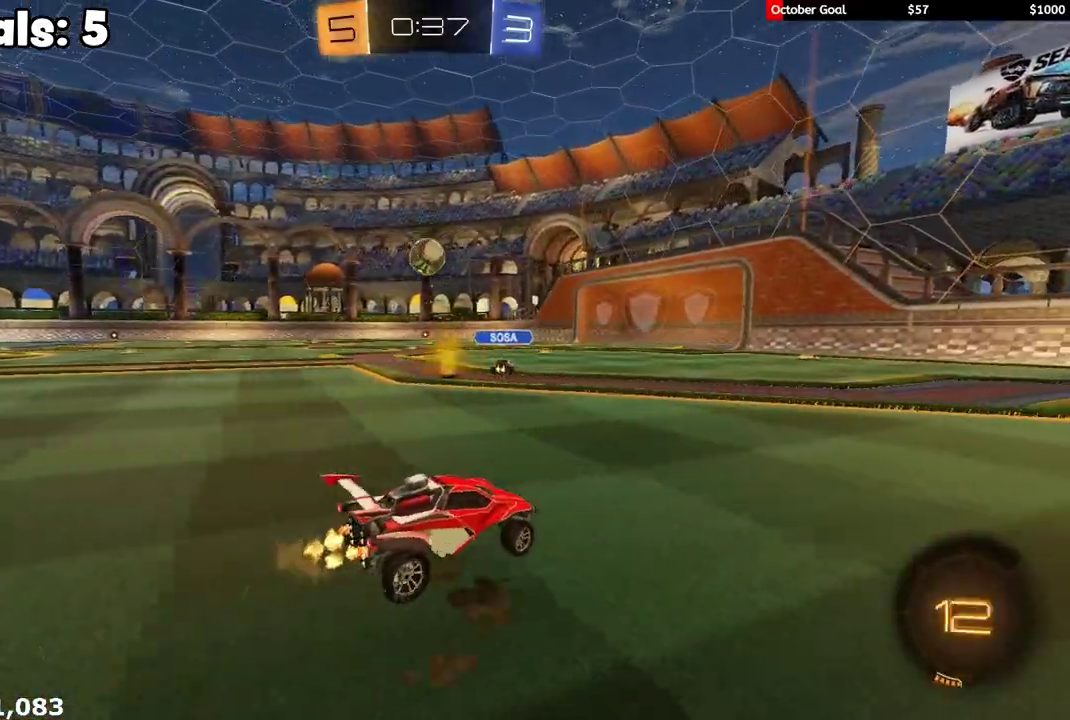
{"buttons": ["L1", "R1", "R2"], "left_stick": "down-left", "right_stick": "center", "events": [[17, "left_stick", "up-left"], [50, "A", "down"], [67, "L1", "down"], [67, "R1", "down"], [200, "left_stick", "down"], [233, "A", "up"], [383, "left_stick", "down-left"]]}
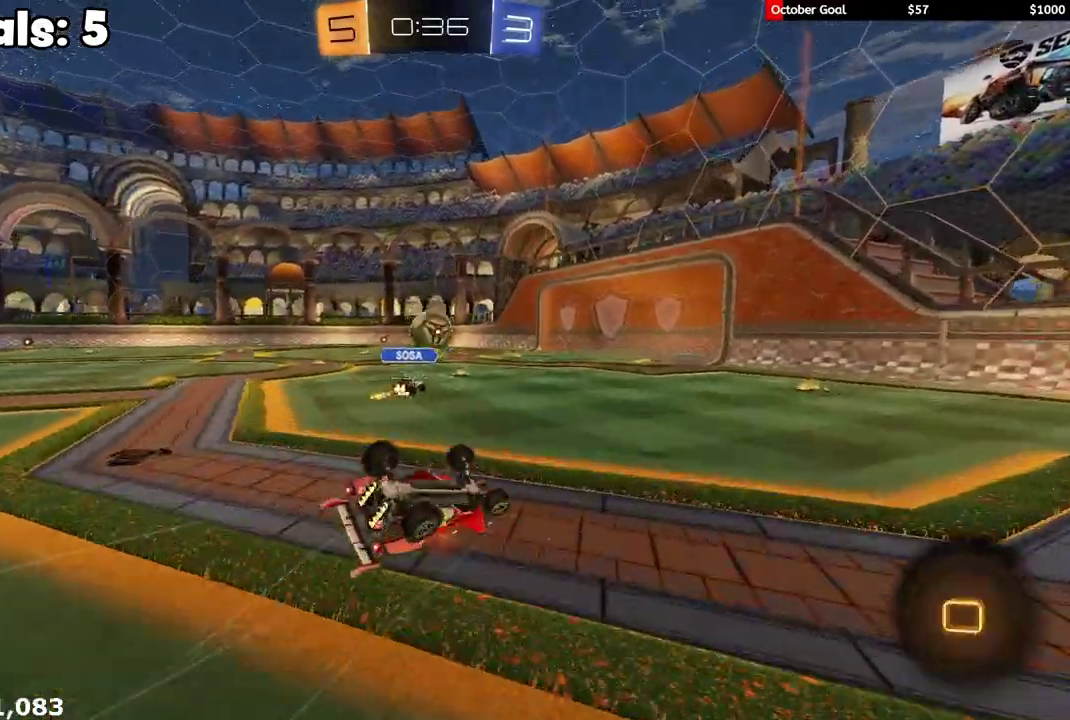
{"buttons": ["R2"], "left_stick": "left", "right_stick": "center"}
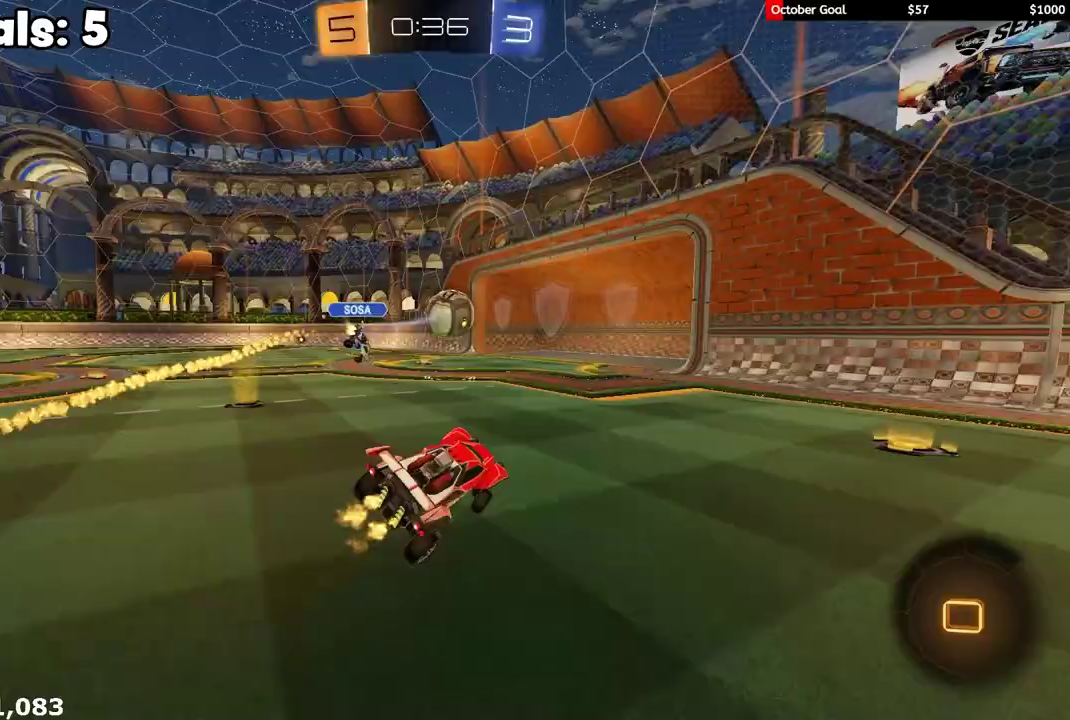
{"buttons": ["L1", "R2", "L3"], "left_stick": "down", "right_stick": "center"}
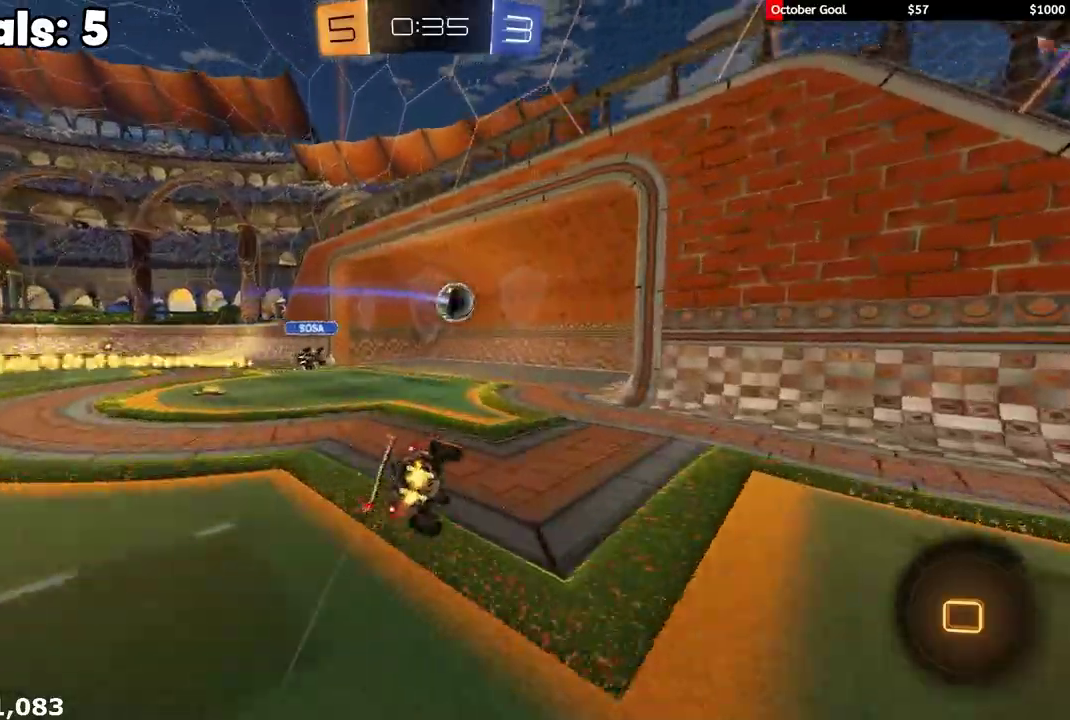
{"buttons": ["L1", "R2"], "left_stick": "down-left", "right_stick": "center", "events": [[33, "L3", "up"], [117, "left_stick", "down-left"], [200, "Y", "down"], [300, "Y", "up"], [367, "R2", "up"], [467, "R2", "down"]]}